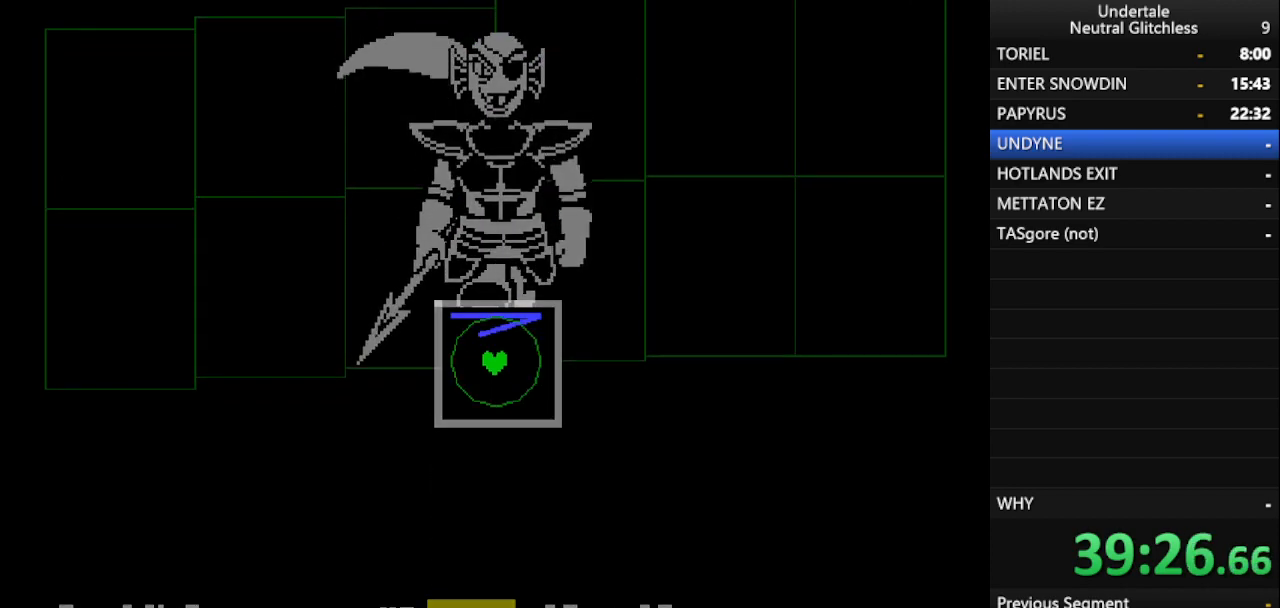
Gameplay with keyboard; each line is a JSON object with the keys held at the frame after it. "events" lists presses ("down") and releases ("up") of "alt", "c", "ctrl", "down", "left", "return", "right", "shift", "space", "up", "x" and "z" between this image and that frame as [ms after this image, input, new state], when the widget could be followed in between. No other keys are recorded. Mouse input is not recorded.
{"keys": [], "events": []}
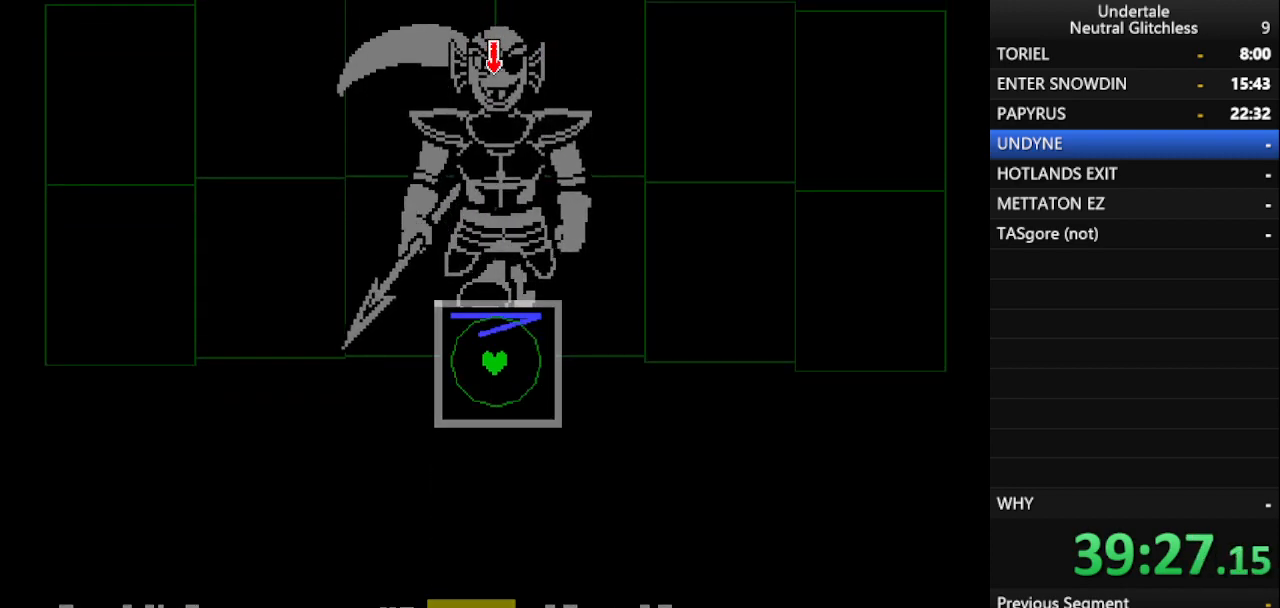
{"keys": [], "events": []}
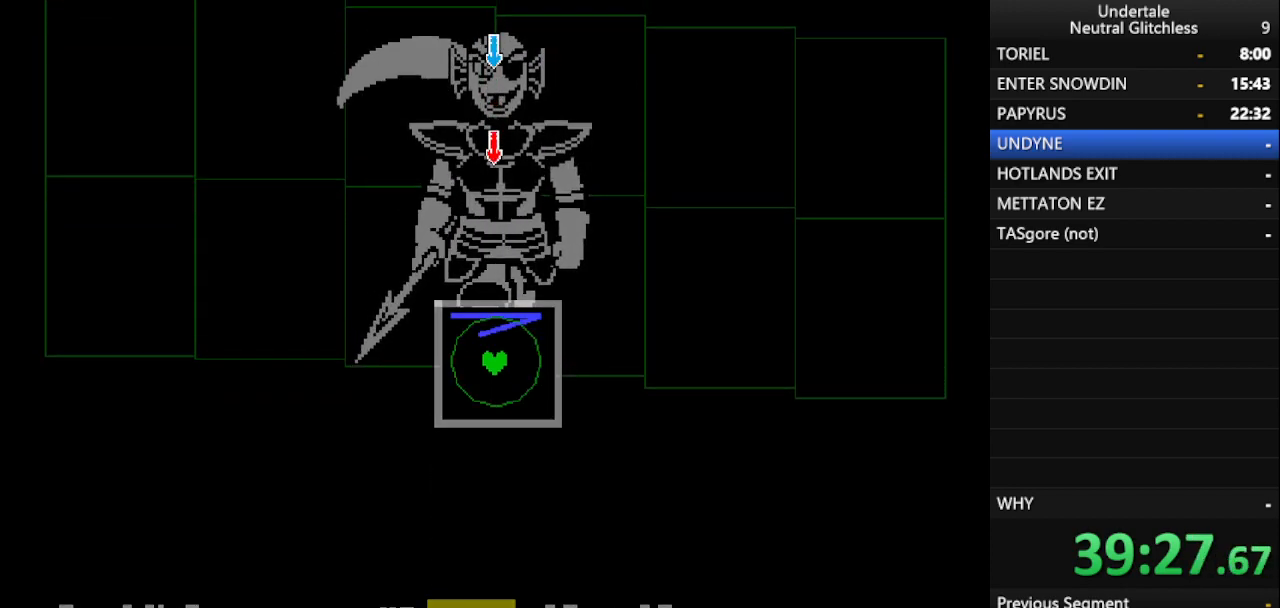
{"keys": [], "events": []}
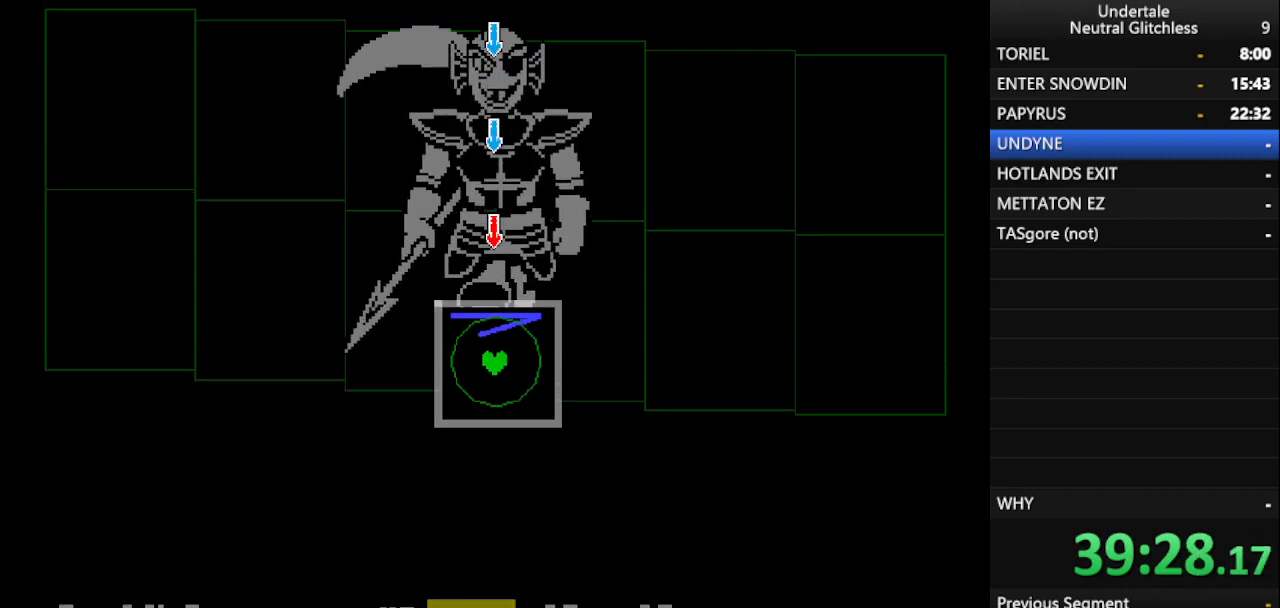
{"keys": [], "events": []}
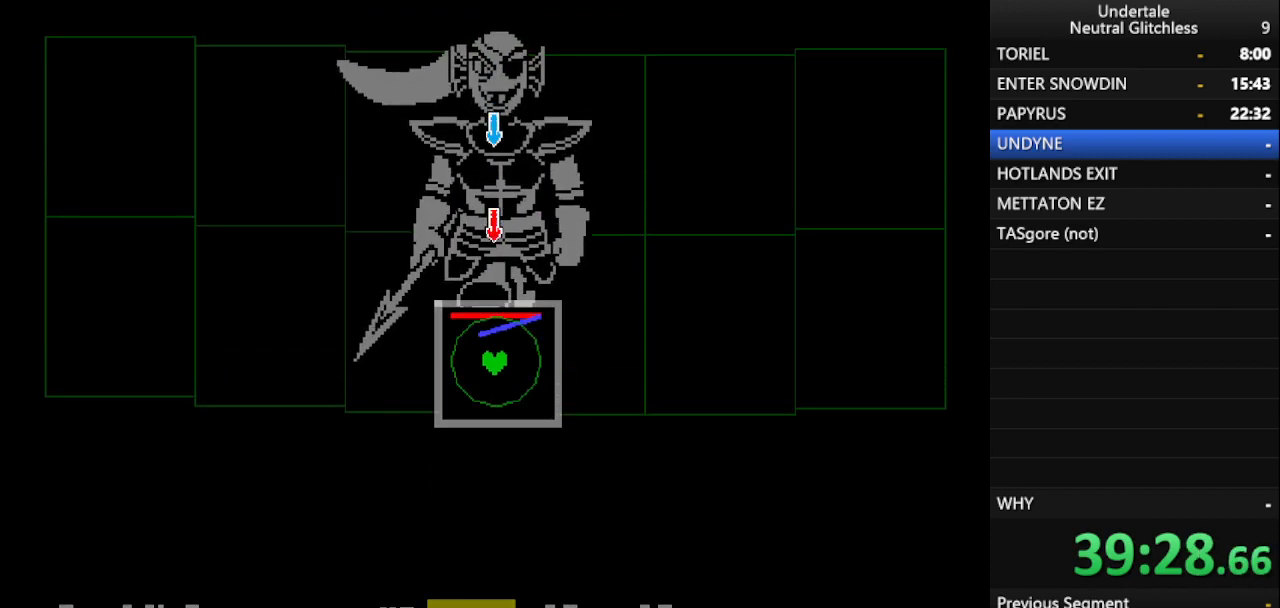
{"keys": [], "events": []}
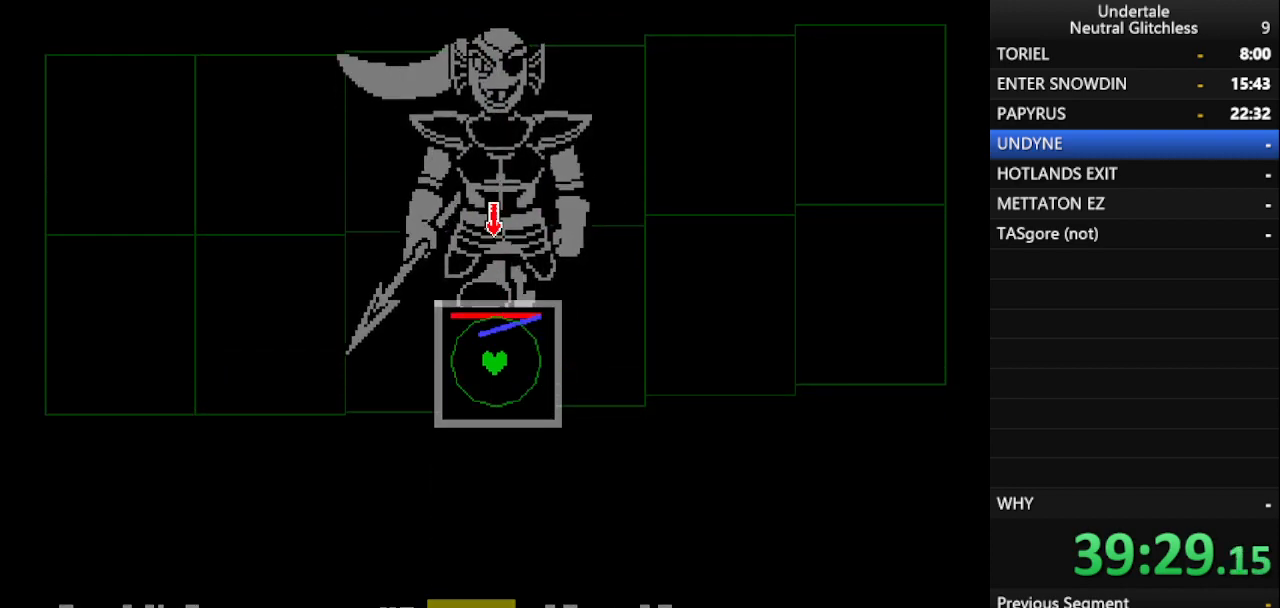
{"keys": [], "events": []}
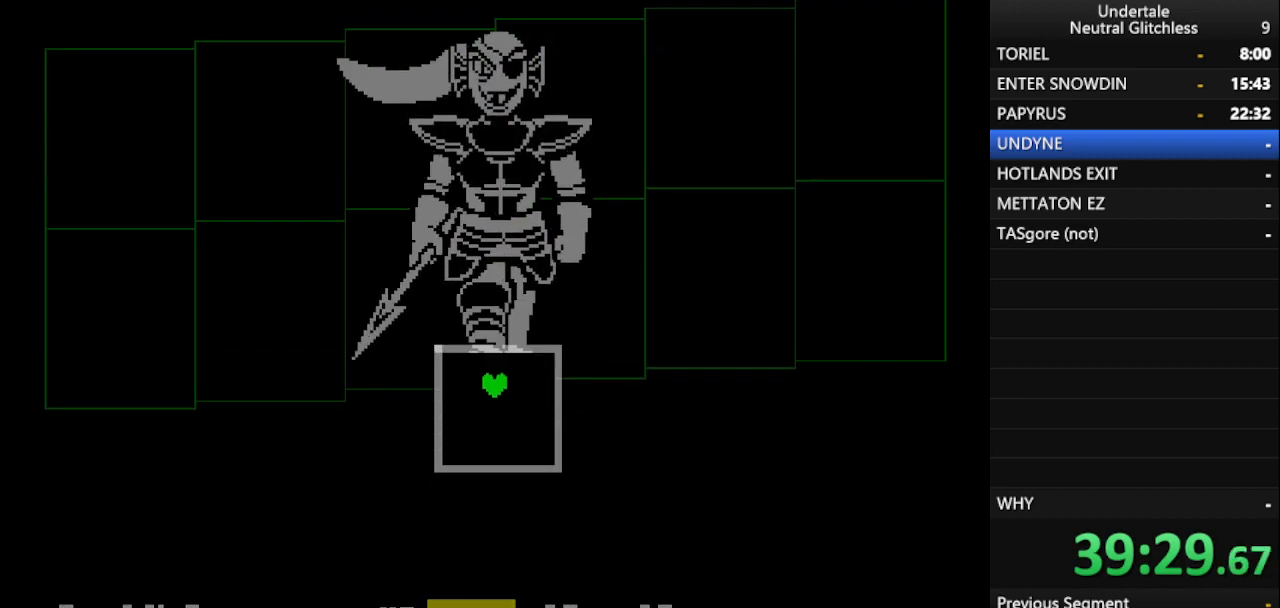
{"keys": [], "events": []}
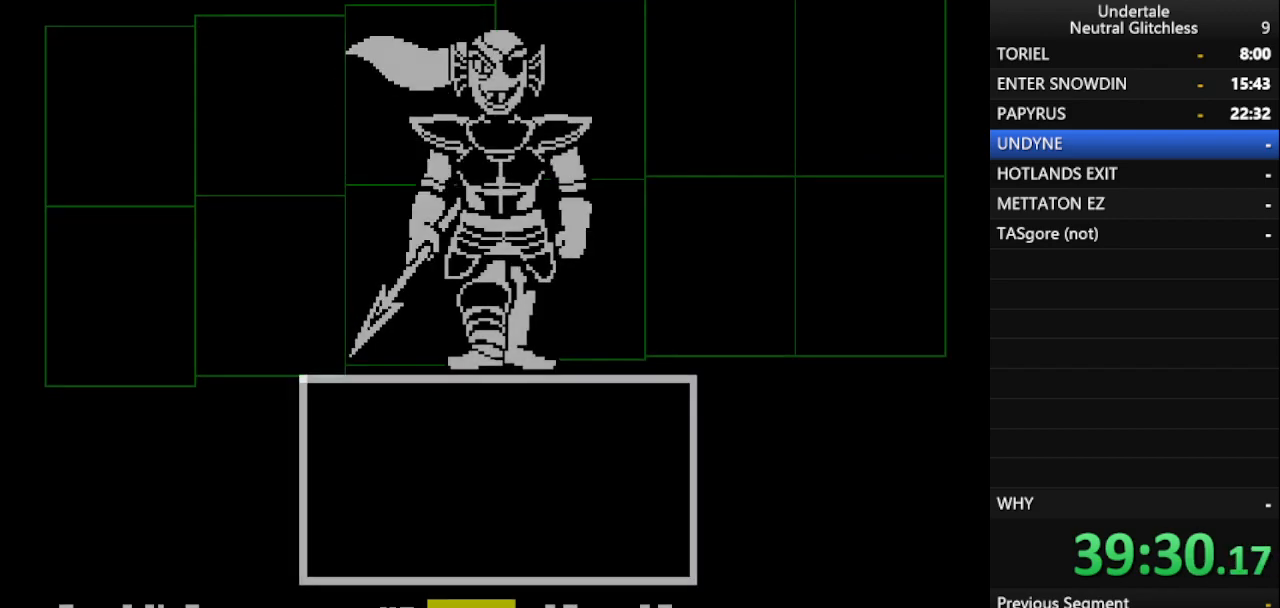
{"keys": [], "events": []}
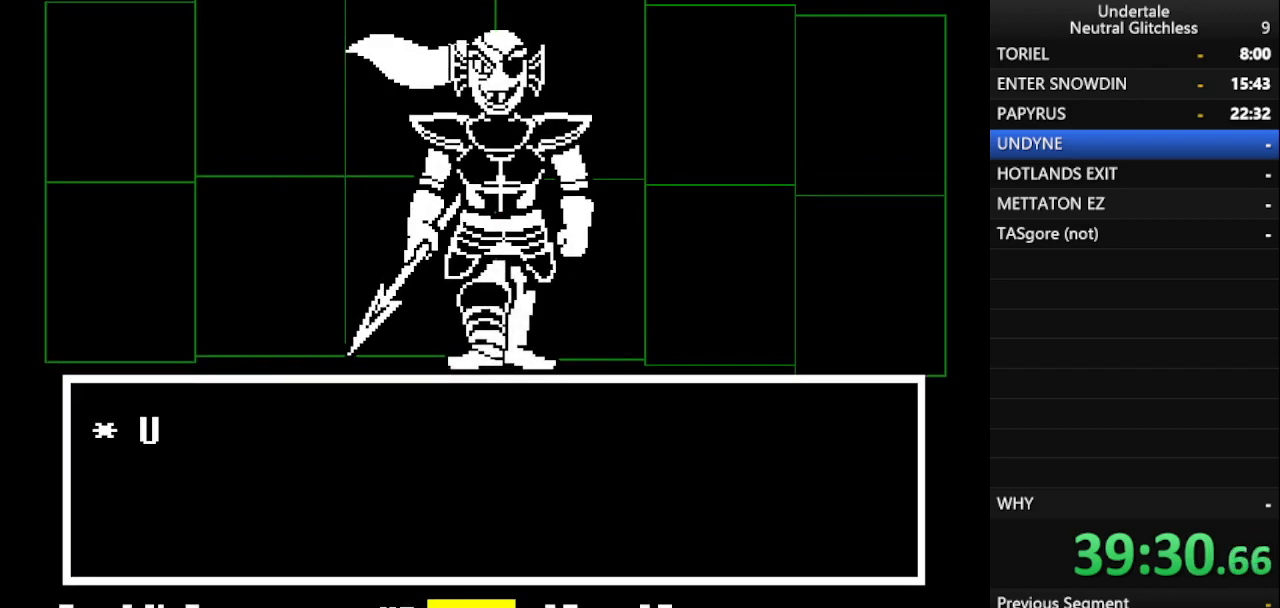
{"keys": ["return"], "events": [[150, "left", "down"], [200, "left", "up"], [200, "return", "down"], [250, "return", "up"], [300, "return", "down"], [383, "return", "up"], [433, "return", "down"]]}
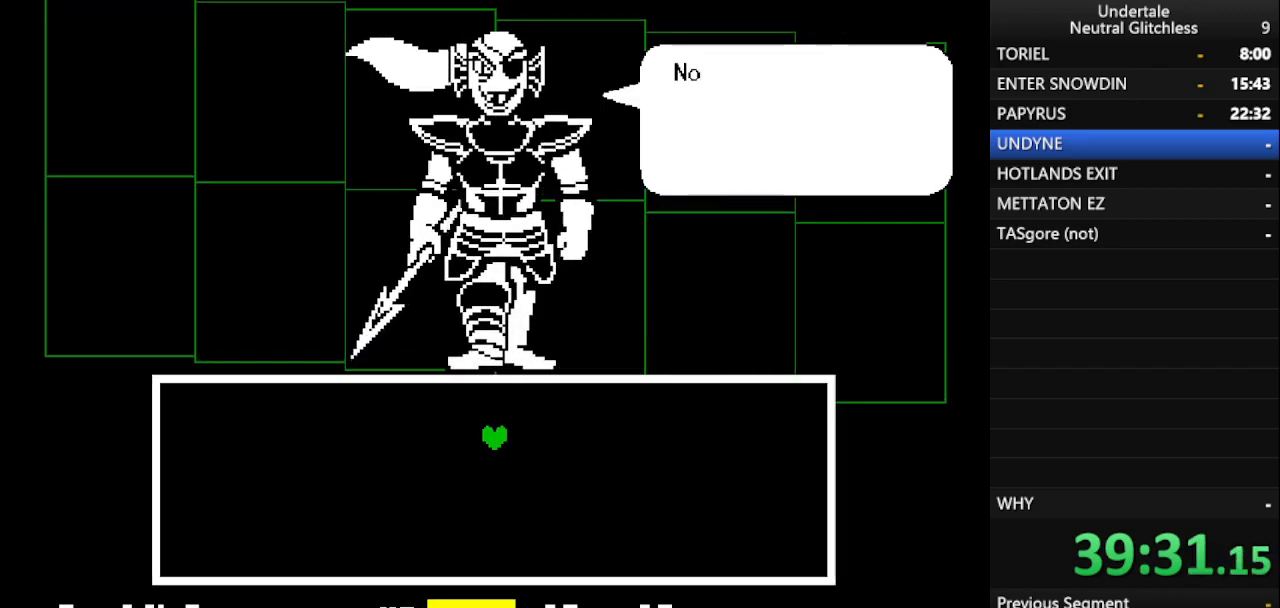
{"keys": ["return", "shift"], "events": [[33, "return", "up"], [67, "return", "down"], [267, "return", "up"], [267, "shift", "down"], [317, "return", "down"], [350, "shift", "up"], [400, "return", "up"], [450, "shift", "down"], [500, "return", "down"]]}
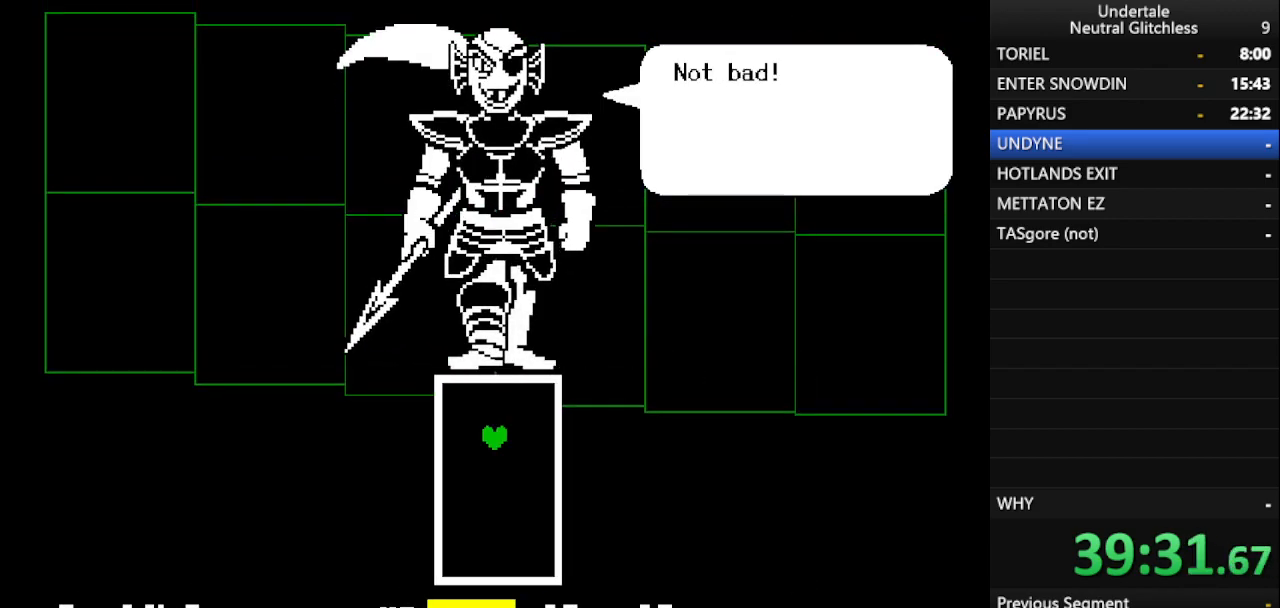
{"keys": [], "events": [[50, "shift", "up"], [100, "return", "up"], [133, "shift", "down"], [183, "return", "down"], [233, "shift", "up"], [267, "return", "up"], [317, "shift", "down"], [367, "return", "down"], [417, "shift", "up"], [467, "return", "up"]]}
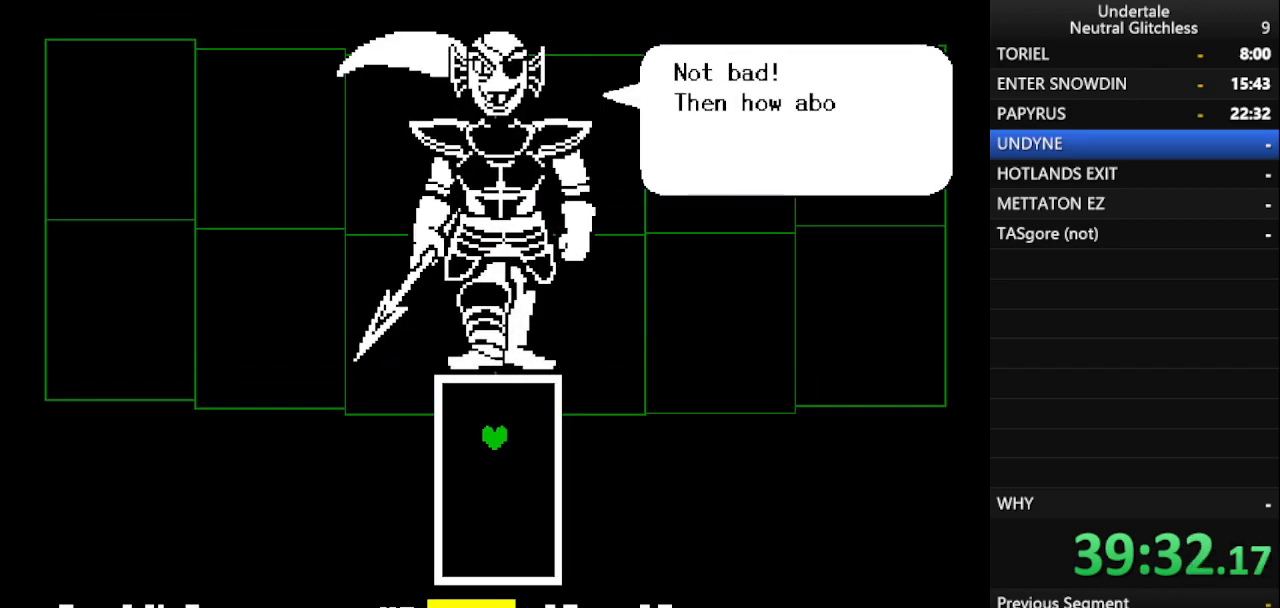
{"keys": [], "events": [[17, "shift", "down"], [50, "return", "down"], [100, "shift", "up"], [150, "return", "up"], [200, "shift", "down"], [233, "return", "down"], [283, "shift", "up"], [333, "return", "up"], [383, "return", "down"], [383, "shift", "down"], [483, "return", "up"], [483, "shift", "up"]]}
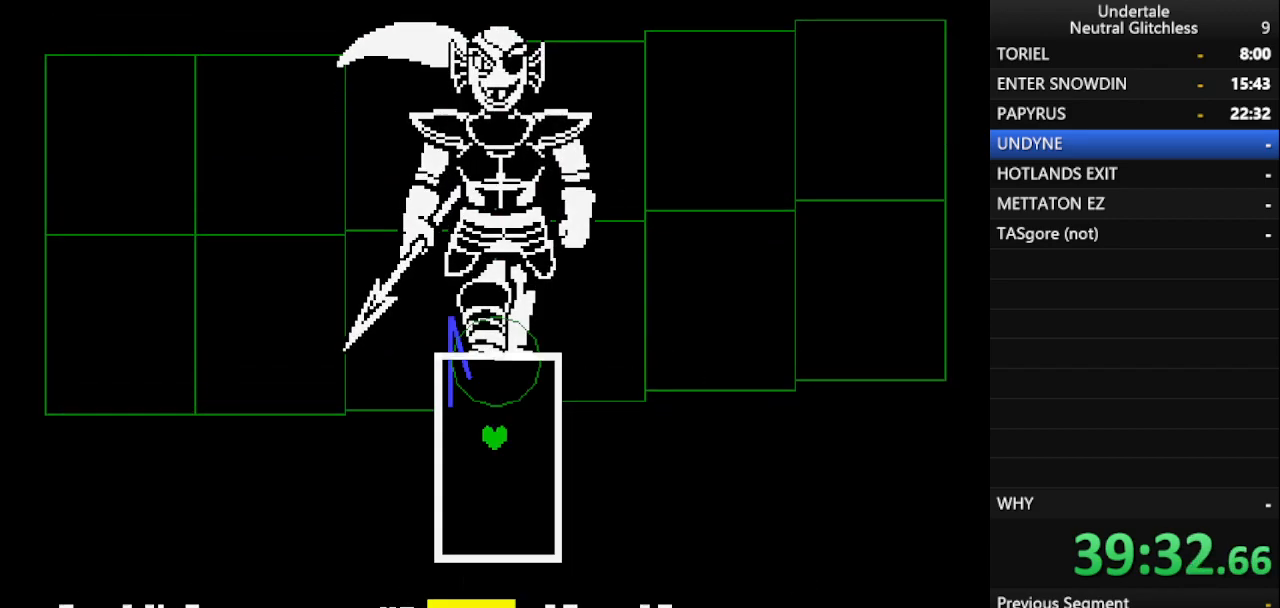
{"keys": ["up"], "events": [[67, "return", "down"], [67, "shift", "down"], [117, "return", "up"], [167, "shift", "up"], [217, "up", "down"], [267, "return", "down"], [317, "return", "up"]]}
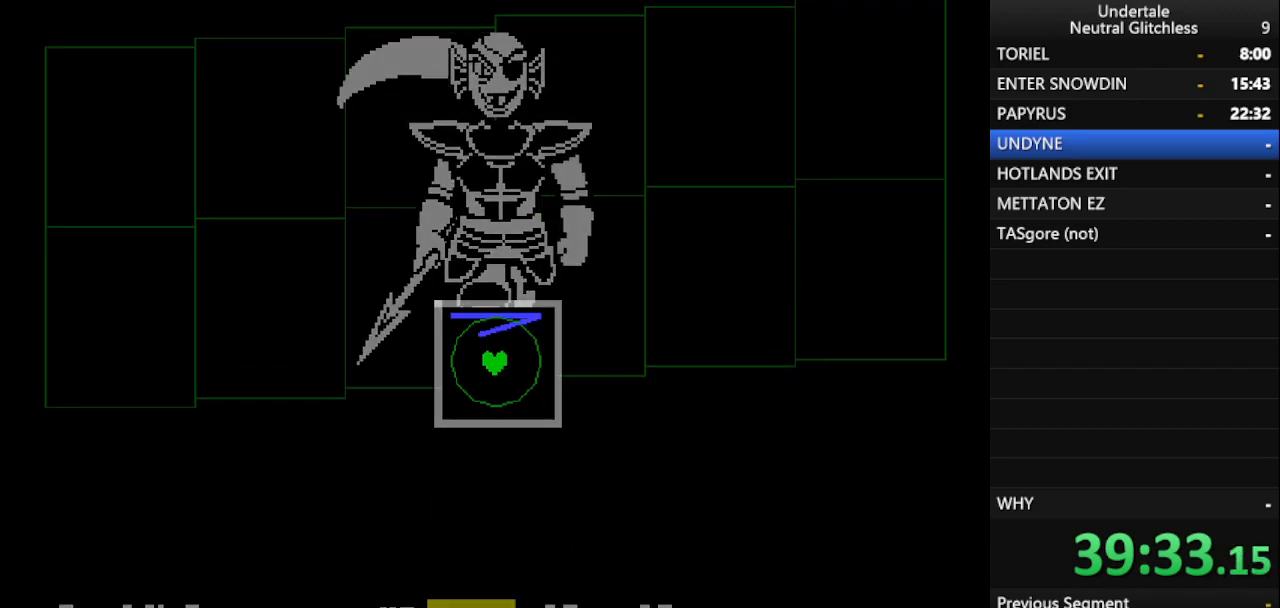
{"keys": [], "events": [[183, "up", "up"]]}
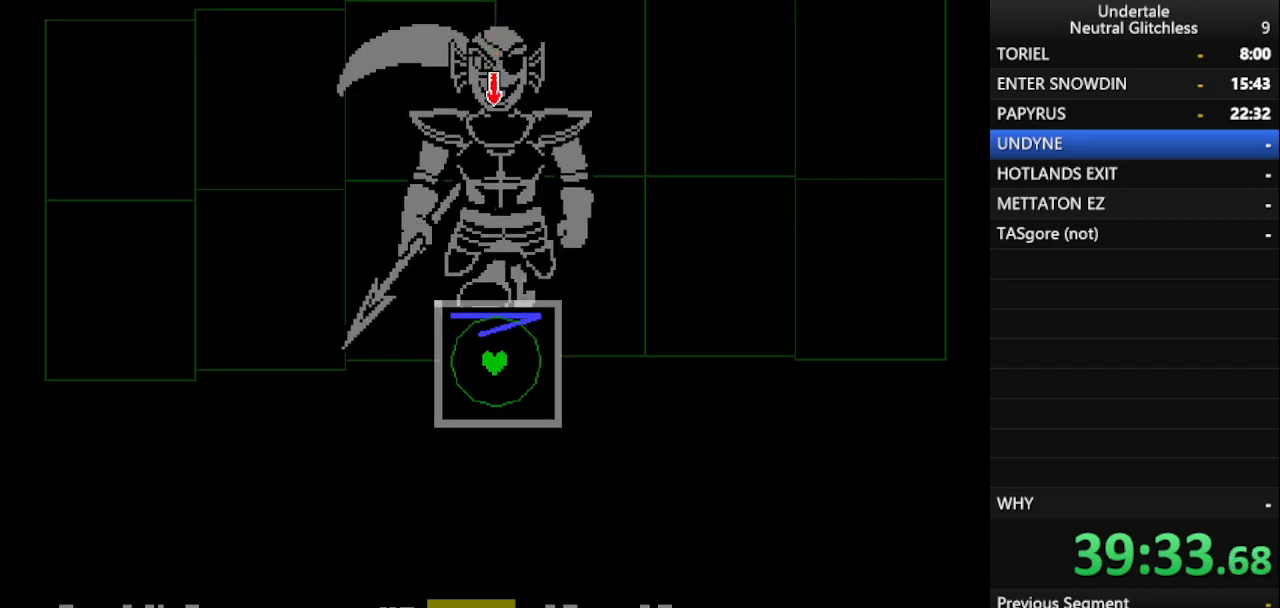
{"keys": [], "events": []}
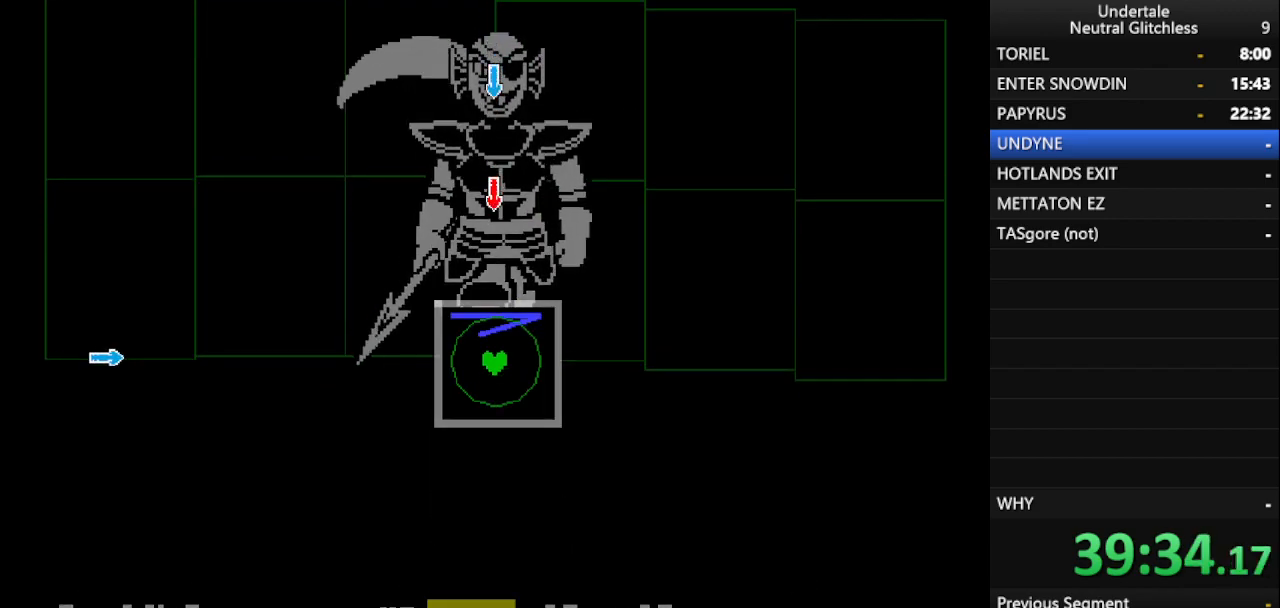
{"keys": [], "events": []}
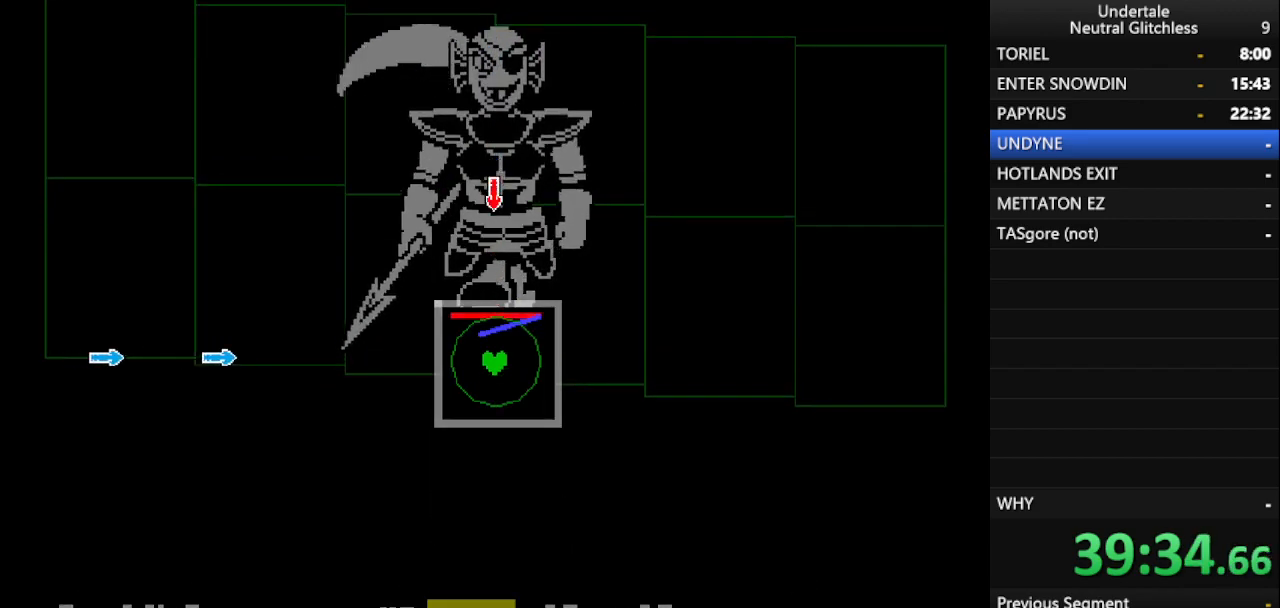
{"keys": [], "events": []}
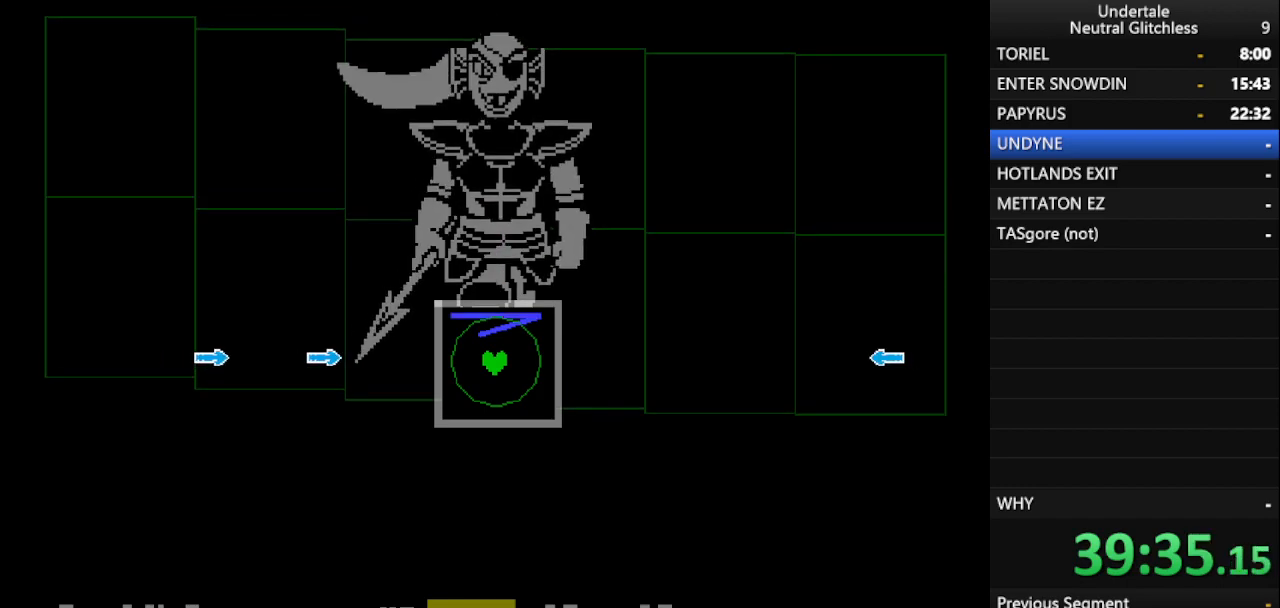
{"keys": [], "events": [[333, "left", "down"], [433, "left", "up"]]}
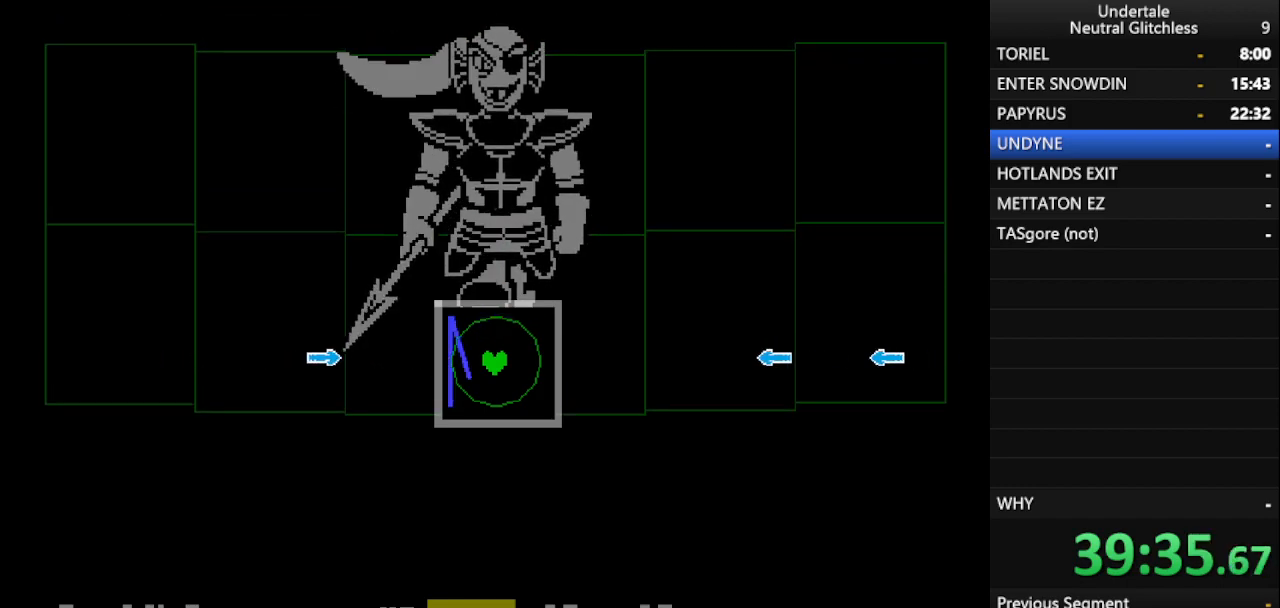
{"keys": ["down"], "events": [[500, "down", "down"]]}
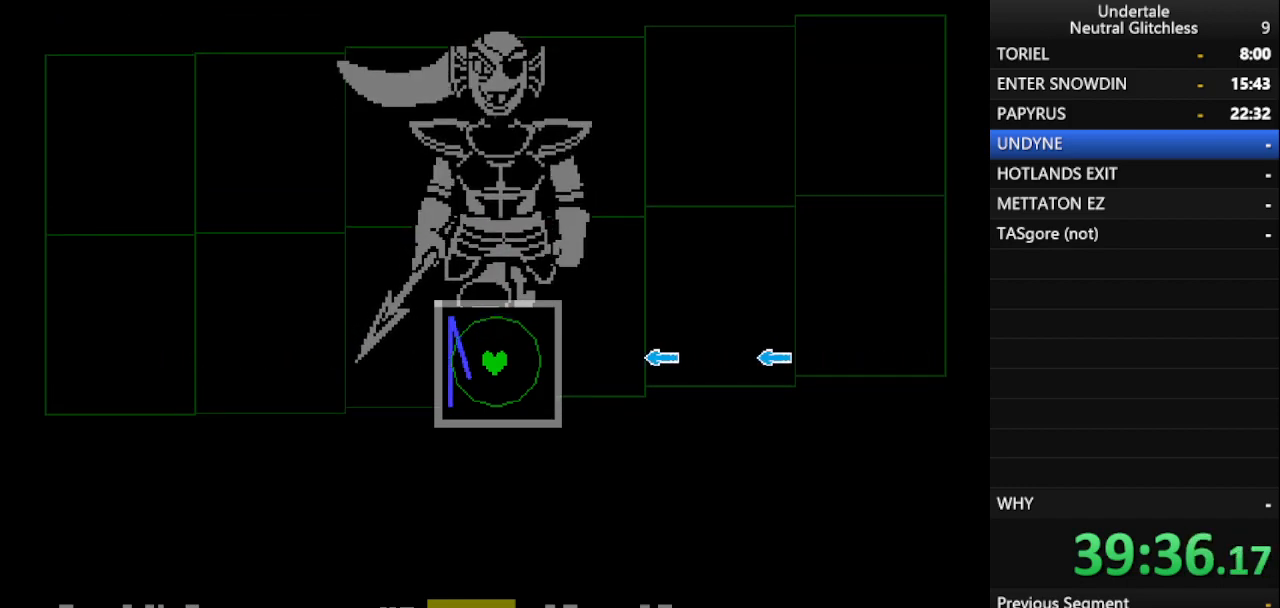
{"keys": [], "events": [[133, "down", "up"], [183, "right", "down"], [333, "right", "up"]]}
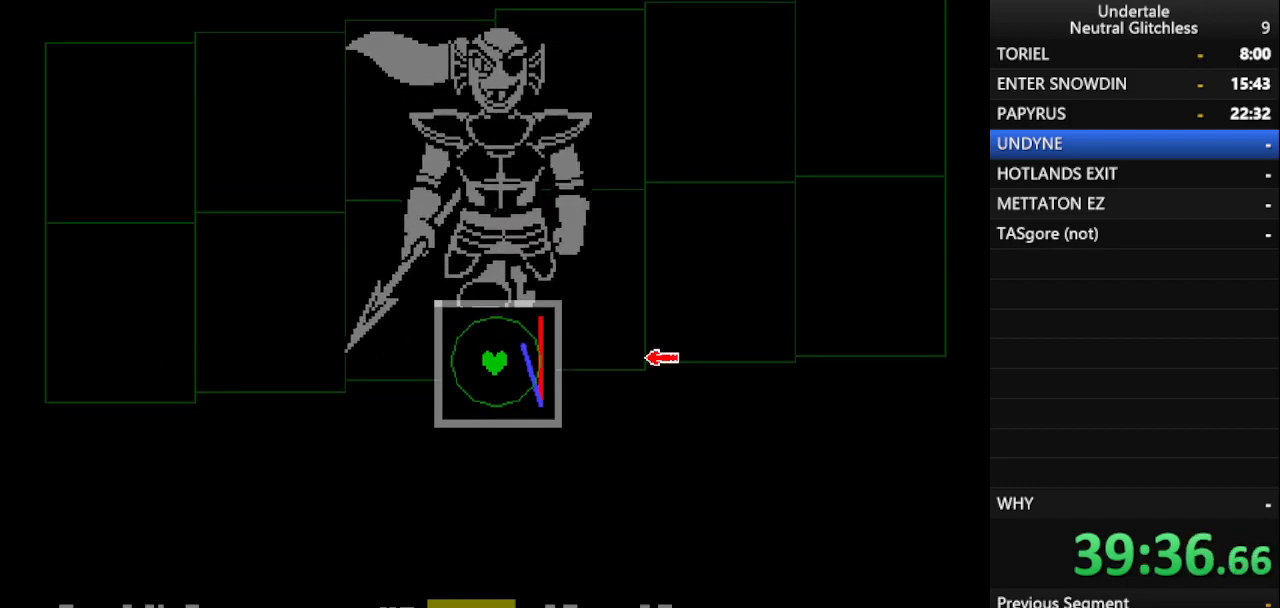
{"keys": [], "events": []}
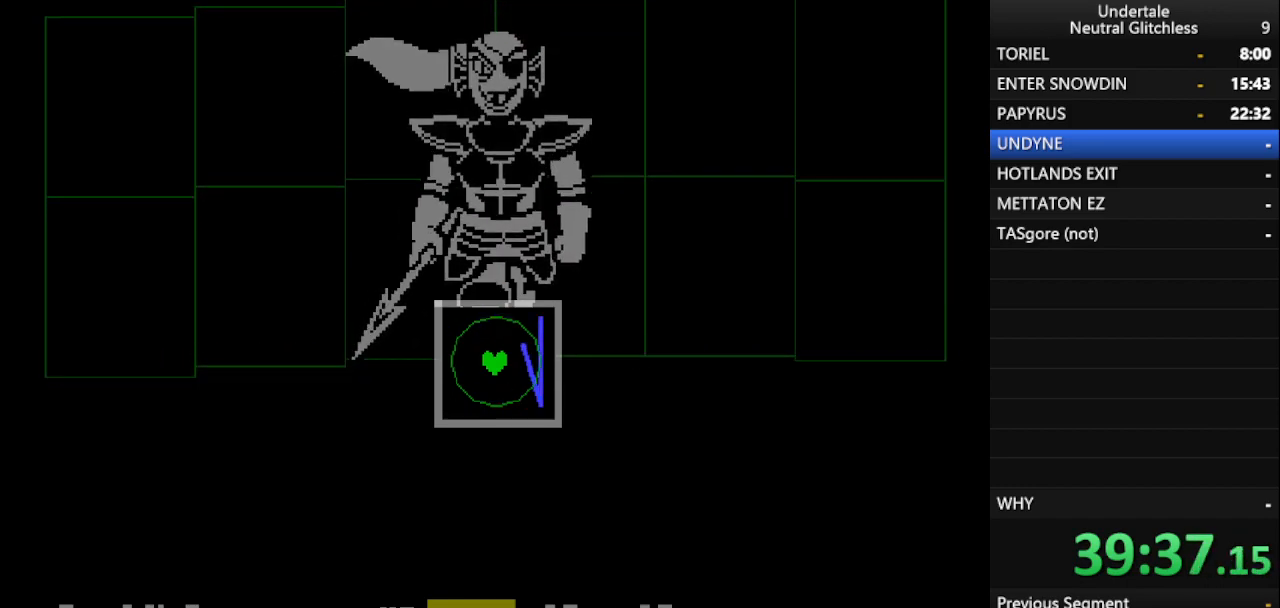
{"keys": [], "events": [[267, "up", "down"], [350, "left", "down"], [350, "up", "up"], [450, "left", "up"]]}
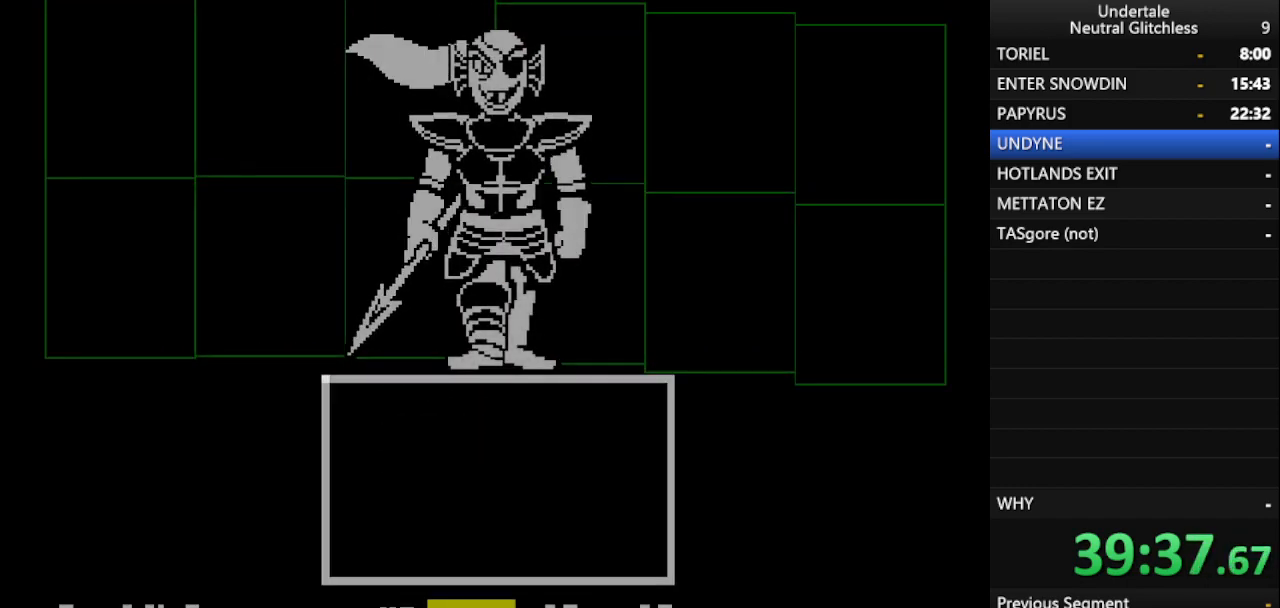
{"keys": ["return"], "events": [[267, "return", "down"], [317, "return", "up"], [417, "return", "down"], [467, "return", "up"], [500, "return", "down"]]}
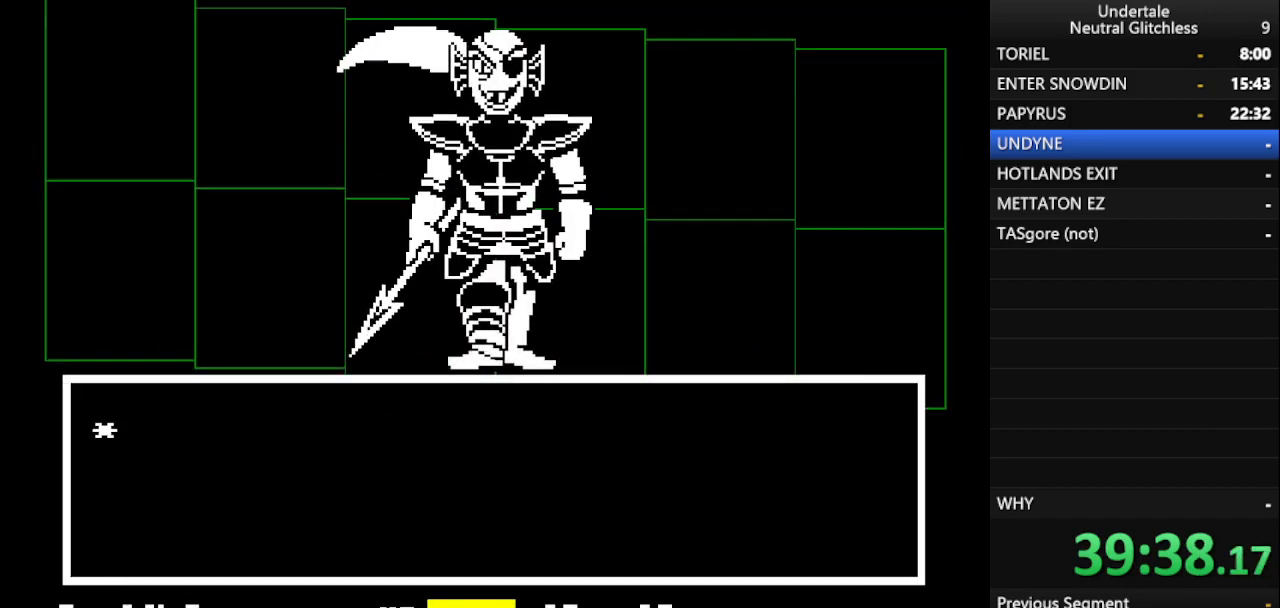
{"keys": ["return"], "events": [[117, "return", "up"], [150, "return", "down"], [250, "return", "up"], [300, "return", "down"], [383, "return", "up"], [483, "return", "down"]]}
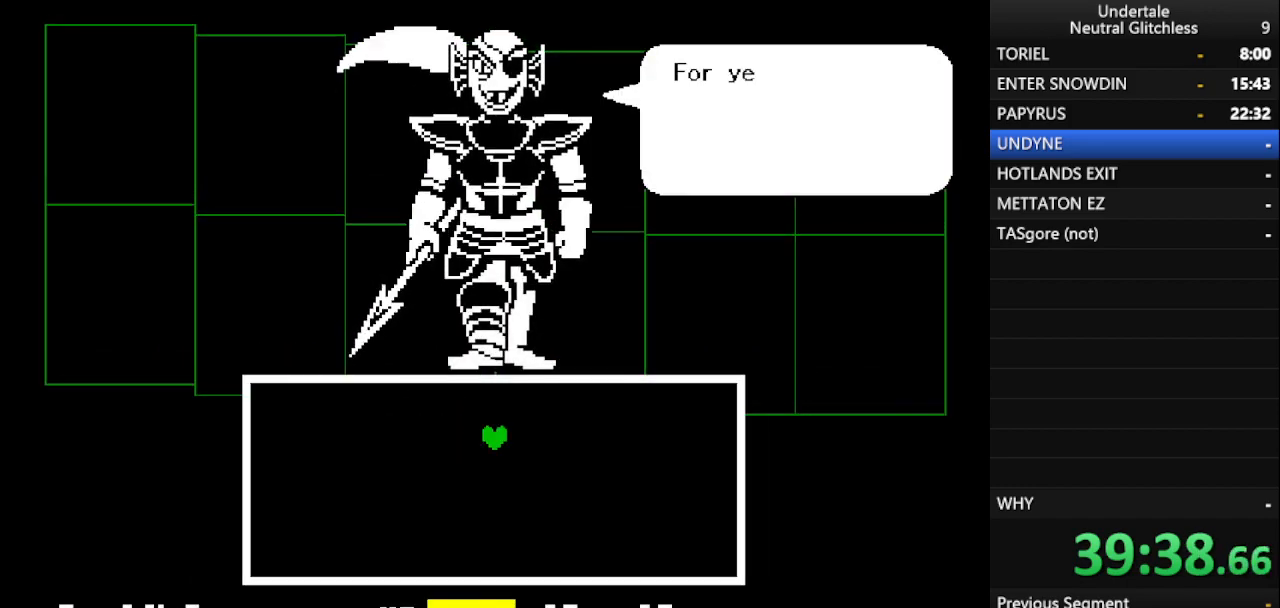
{"keys": ["return", "shift"], "events": [[17, "shift", "down"], [117, "return", "up"], [117, "shift", "up"], [167, "return", "down"], [167, "shift", "down"], [217, "shift", "up"], [267, "return", "up"], [300, "shift", "down"], [350, "return", "down"], [400, "return", "up"], [400, "shift", "up"], [500, "return", "down"], [500, "shift", "down"]]}
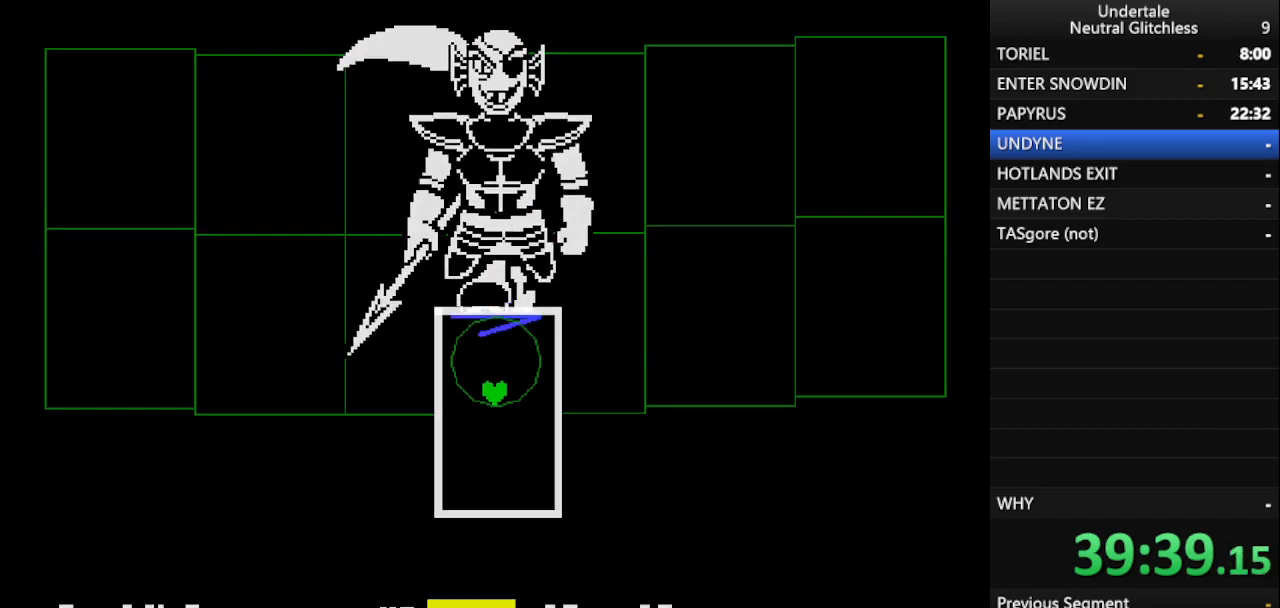
{"keys": [], "events": [[33, "shift", "up"], [83, "return", "up"], [133, "shift", "down"], [183, "return", "down"], [233, "return", "up"], [233, "shift", "up"]]}
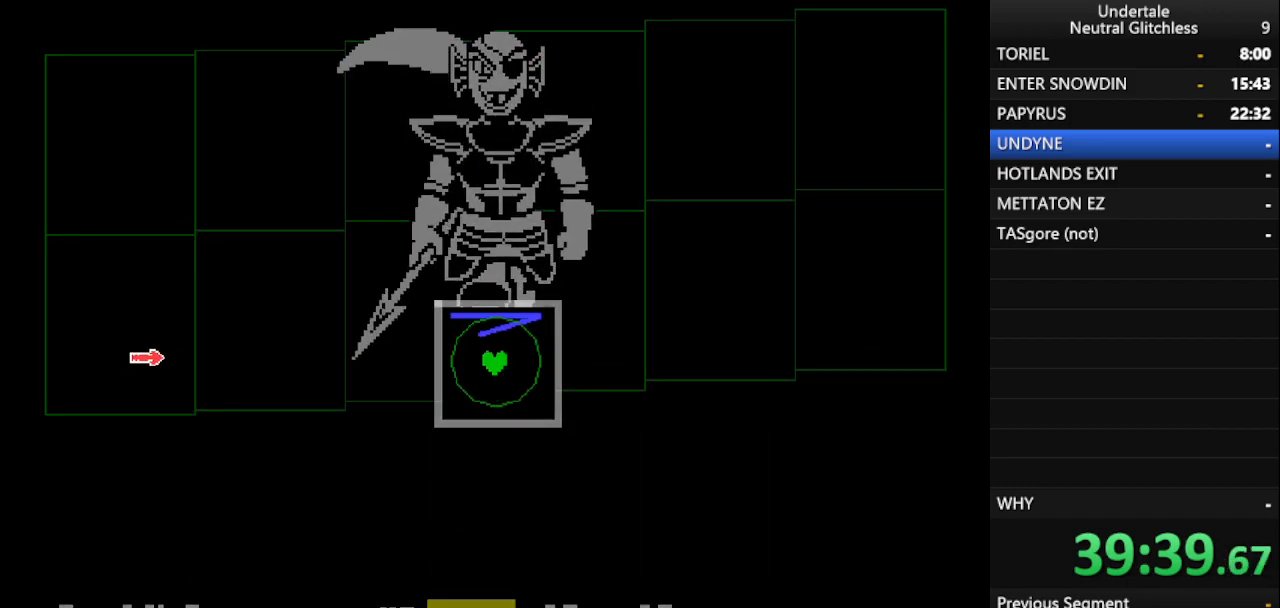
{"keys": [], "events": [[100, "left", "down"], [200, "left", "up"]]}
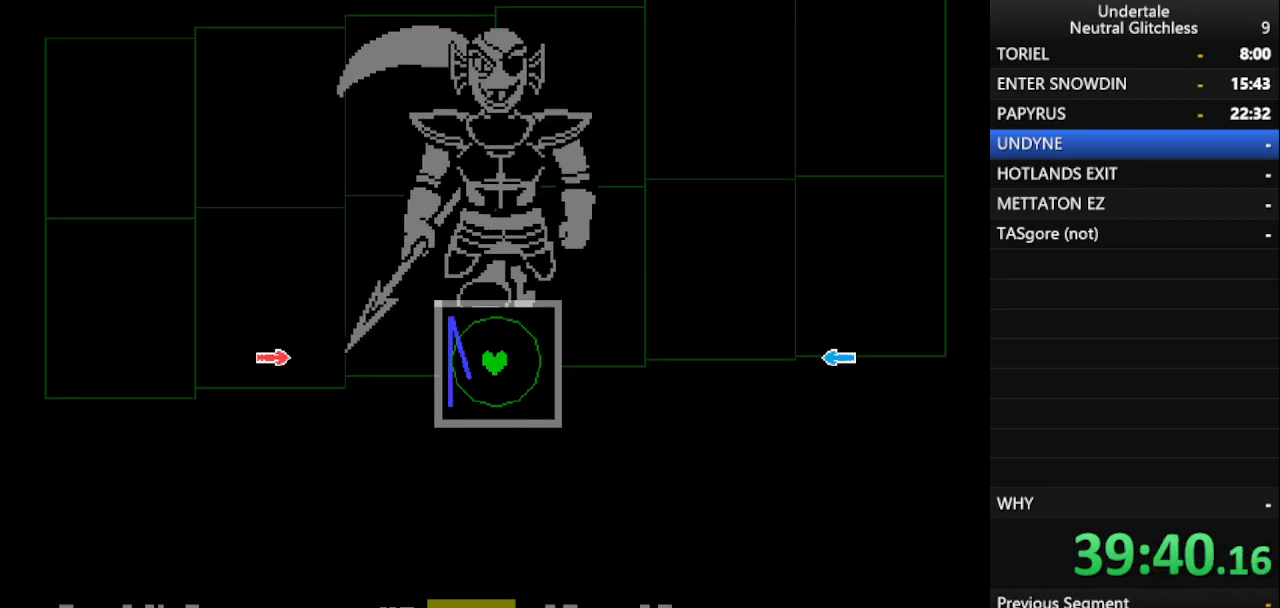
{"keys": [], "events": []}
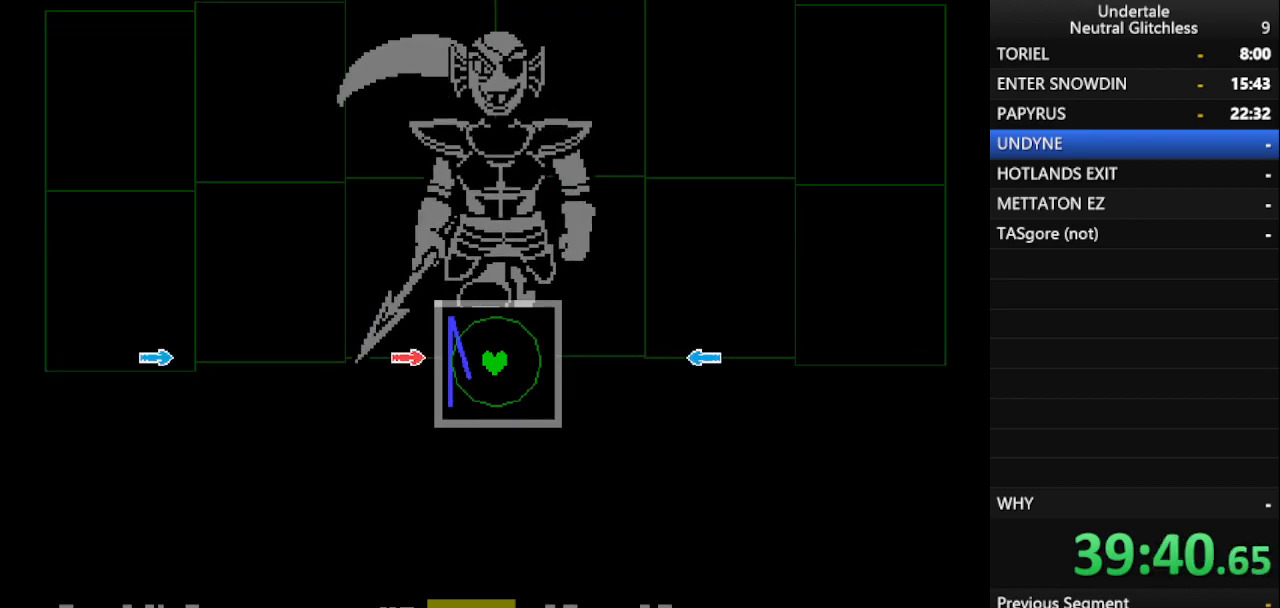
{"keys": [], "events": [[183, "right", "down"], [283, "right", "up"]]}
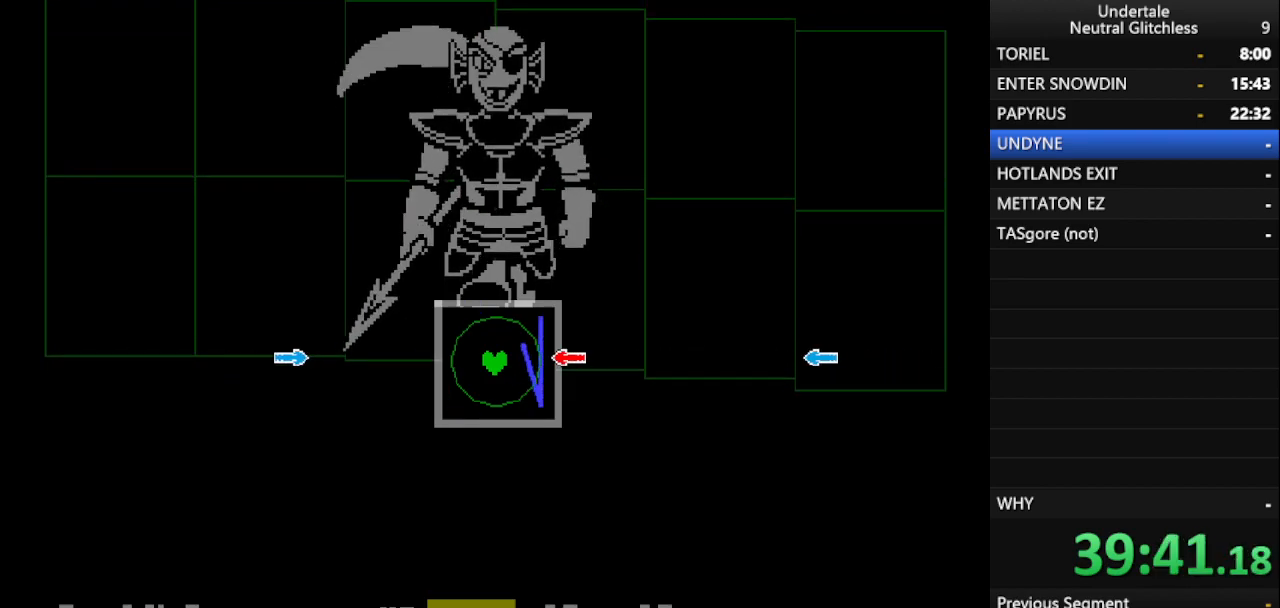
{"keys": [], "events": [[200, "left", "down"], [300, "left", "up"]]}
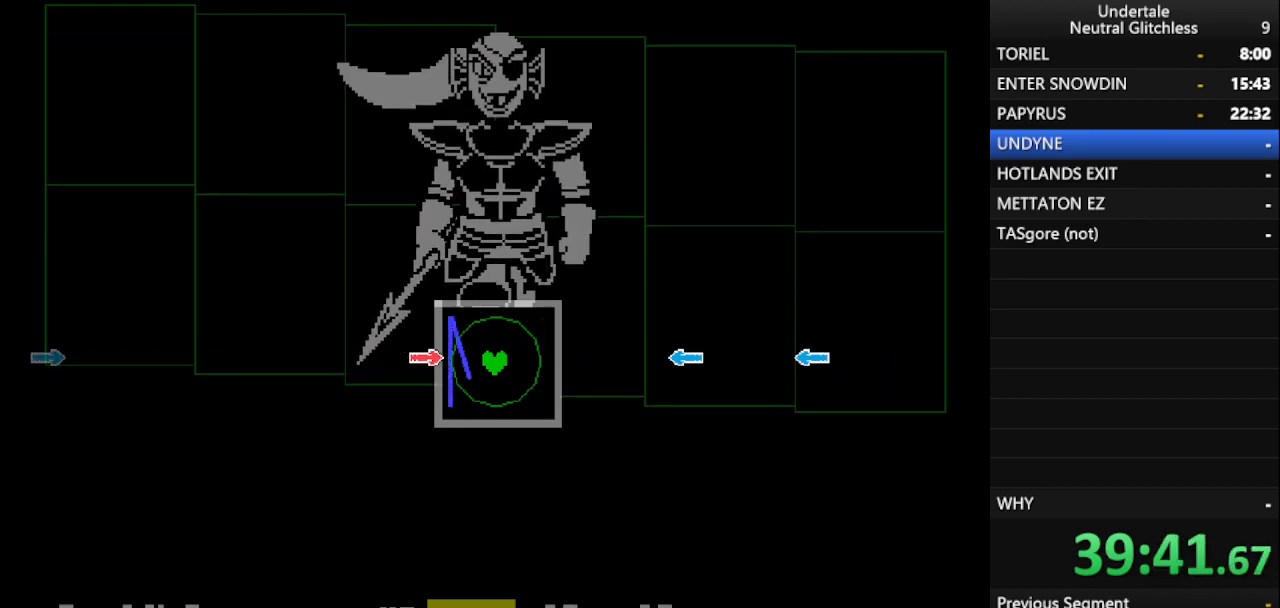
{"keys": [], "events": [[167, "right", "down"], [250, "right", "up"]]}